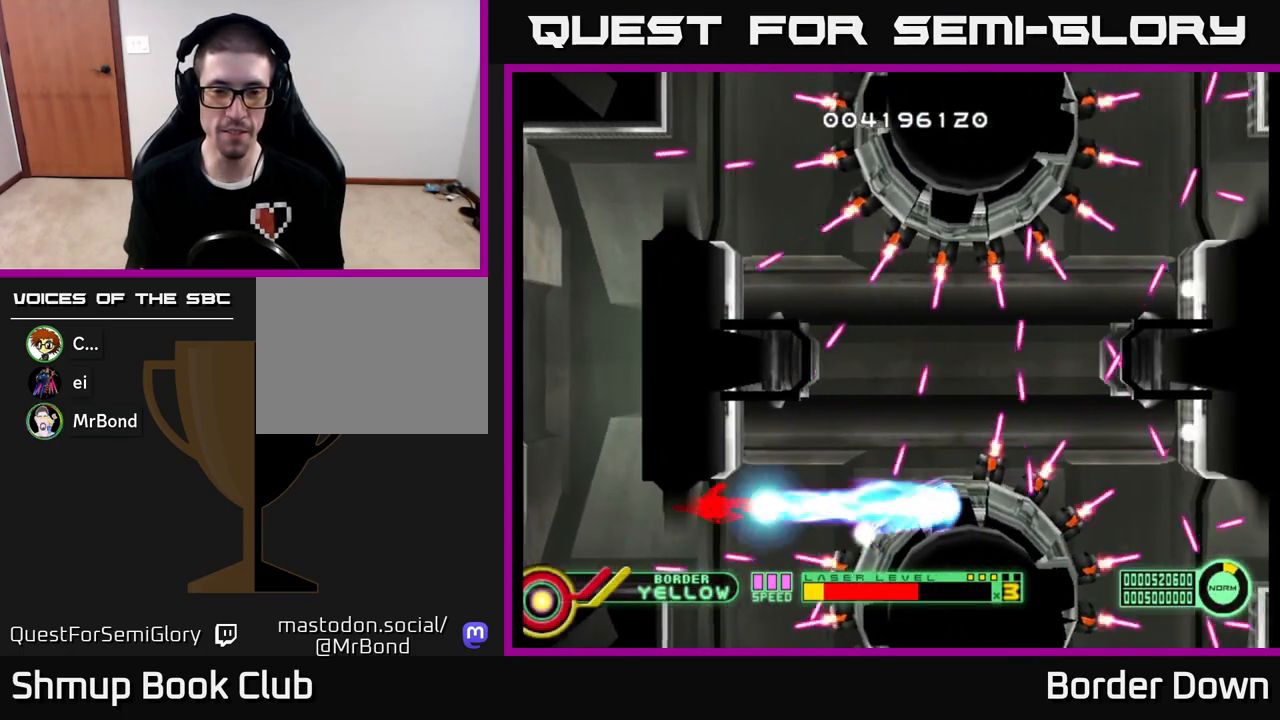
Gameplay with a controller (Xbox layout); each line is a JSON object with the inputs held at the frame after it. "events" lists button and stick changes between this image and that frame as [ms after this image, input, new state], when the widget could be followed in between.
{"buttons": ["B", "DPAD_UP", "DPAD_RIGHT"], "left_stick": "center", "right_stick": "center", "events": [[33, "DPAD_UP", "down"], [50, "DPAD_RIGHT", "up"], [183, "DPAD_RIGHT", "down"]]}
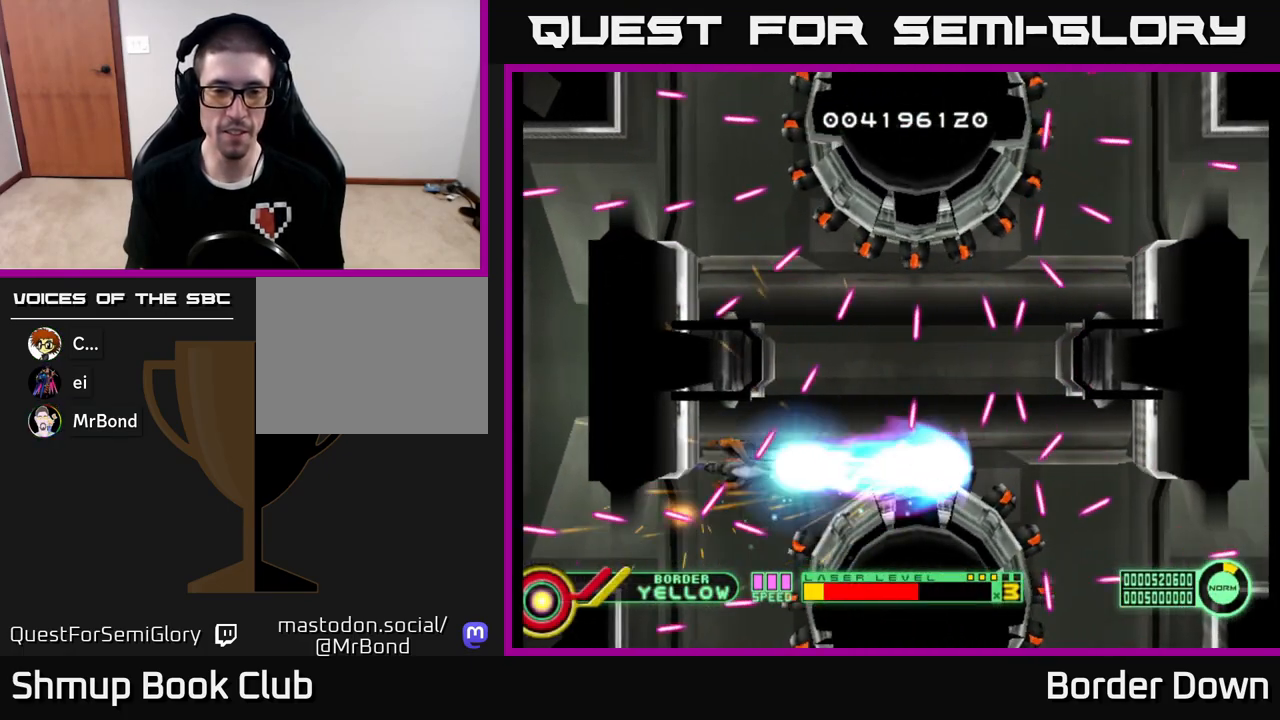
{"buttons": ["B", "DPAD_UP", "DPAD_LEFT"], "left_stick": "center", "right_stick": "center", "events": [[300, "DPAD_RIGHT", "up"], [467, "DPAD_LEFT", "down"]]}
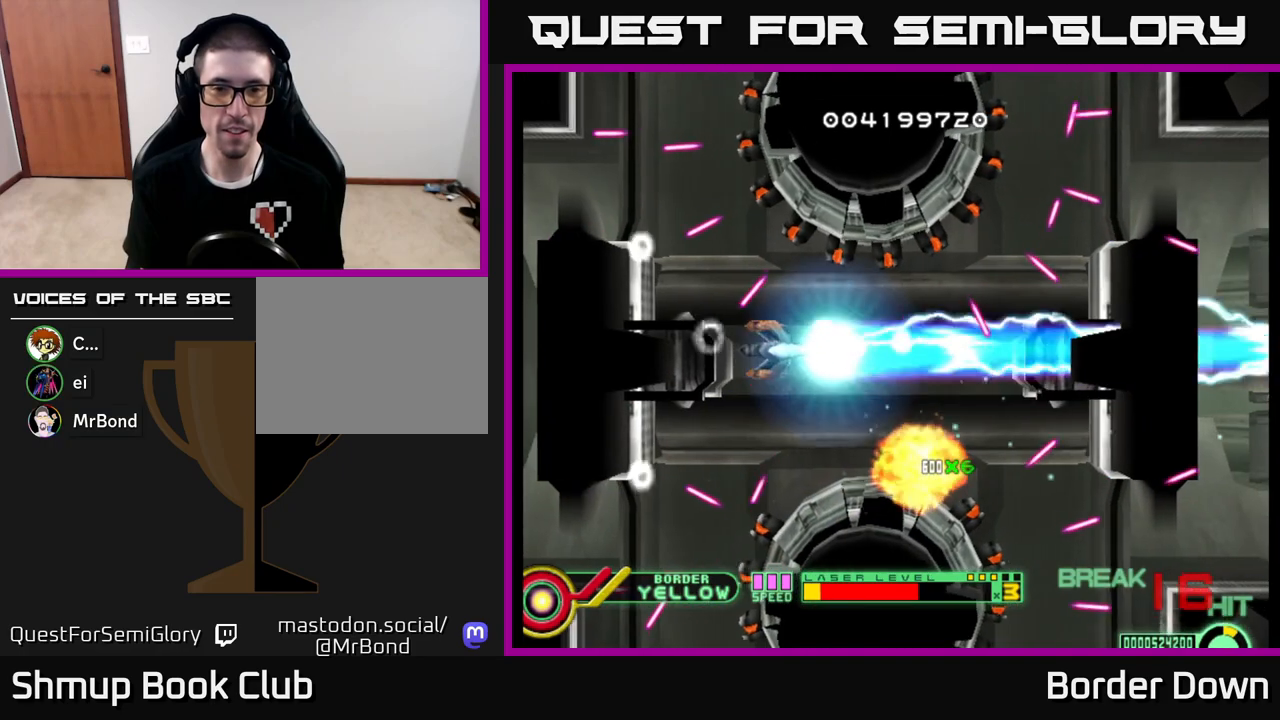
{"buttons": ["B", "DPAD_UP", "DPAD_LEFT"], "left_stick": "center", "right_stick": "center", "events": []}
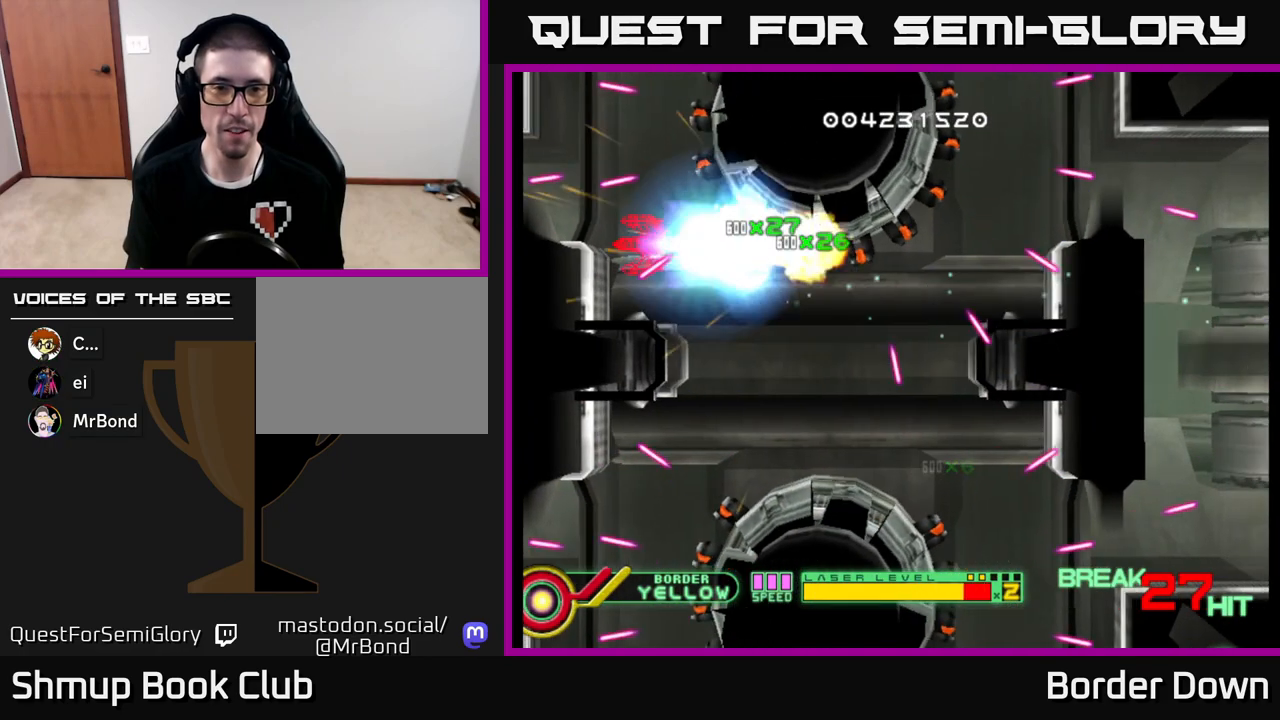
{"buttons": ["B", "DPAD_DOWN"], "left_stick": "center", "right_stick": "center", "events": [[50, "DPAD_UP", "up"], [167, "DPAD_UP", "down"], [233, "DPAD_LEFT", "up"], [417, "DPAD_UP", "up"], [450, "DPAD_DOWN", "down"]]}
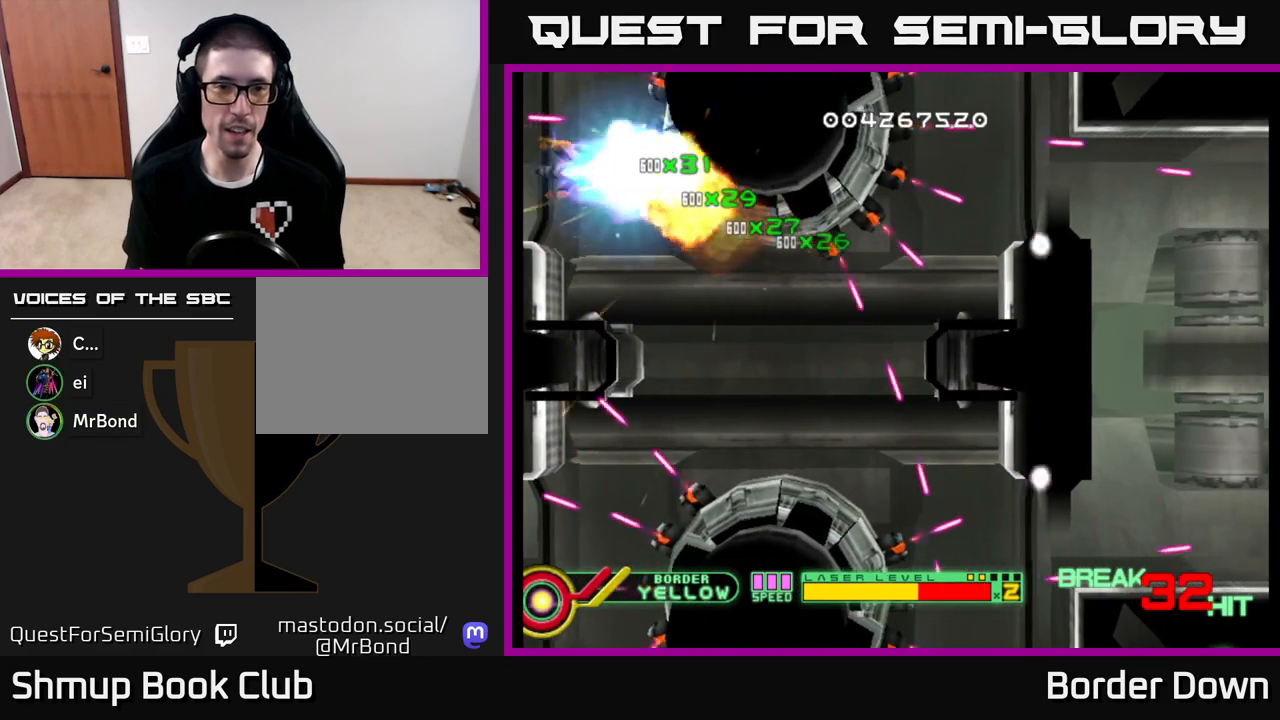
{"buttons": ["B", "DPAD_RIGHT"], "left_stick": "center", "right_stick": "center", "events": [[67, "DPAD_RIGHT", "down"], [383, "DPAD_DOWN", "up"]]}
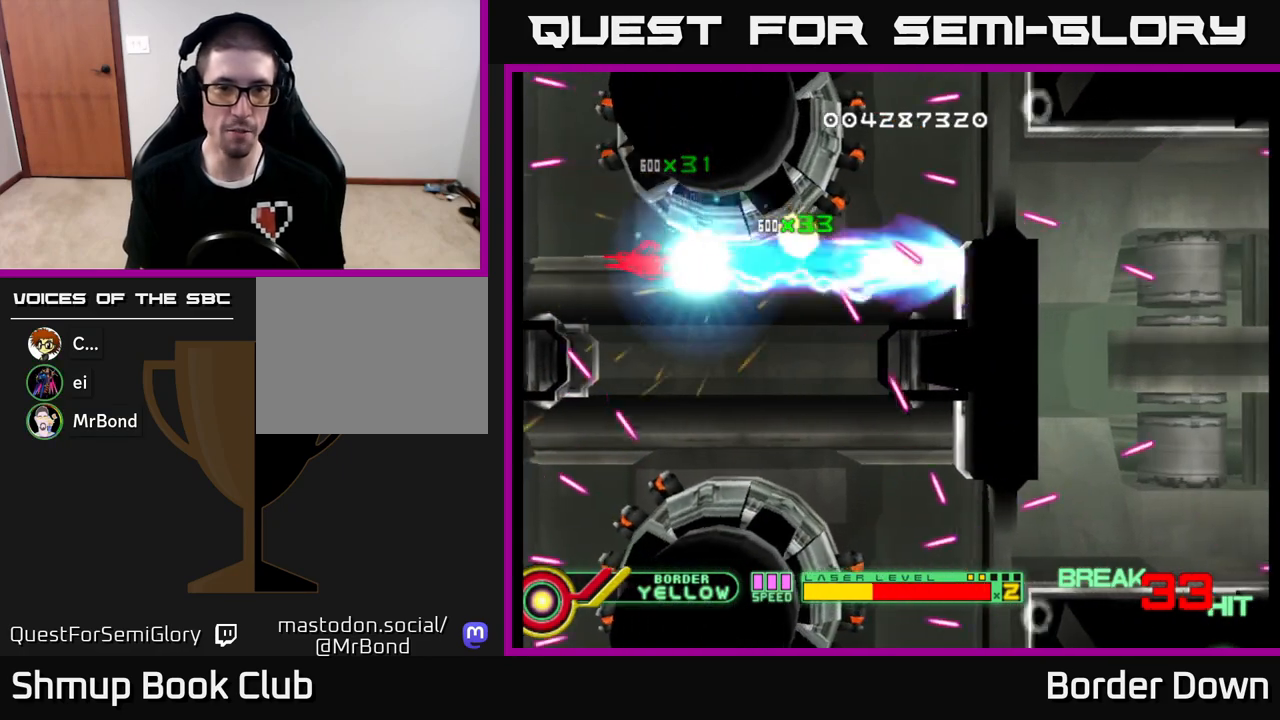
{"buttons": ["B", "DPAD_UP", "DPAD_RIGHT"], "left_stick": "center", "right_stick": "center", "events": [[200, "DPAD_DOWN", "down"], [317, "DPAD_DOWN", "up"], [500, "DPAD_UP", "down"]]}
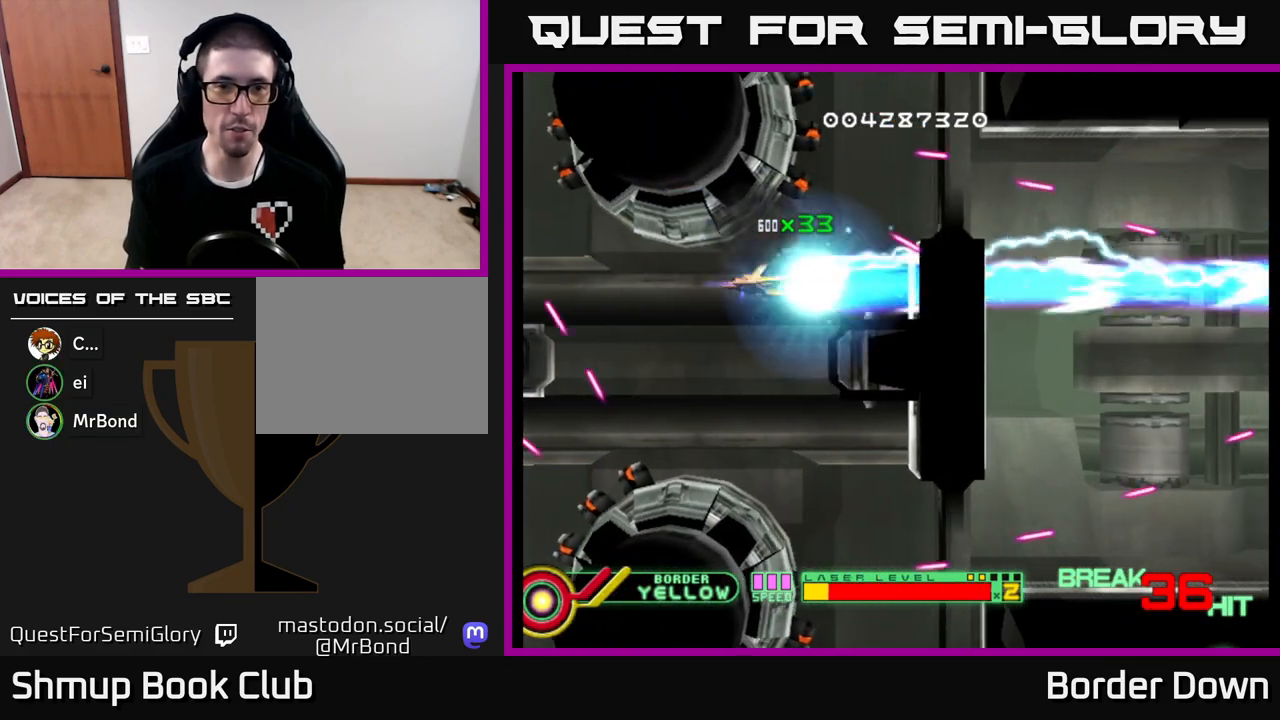
{"buttons": [], "left_stick": "center", "right_stick": "center", "events": [[50, "DPAD_UP", "up"], [150, "DPAD_RIGHT", "up"], [217, "B", "up"], [350, "DPAD_LEFT", "down"], [400, "DPAD_UP", "down"], [483, "DPAD_LEFT", "up"], [483, "DPAD_UP", "up"]]}
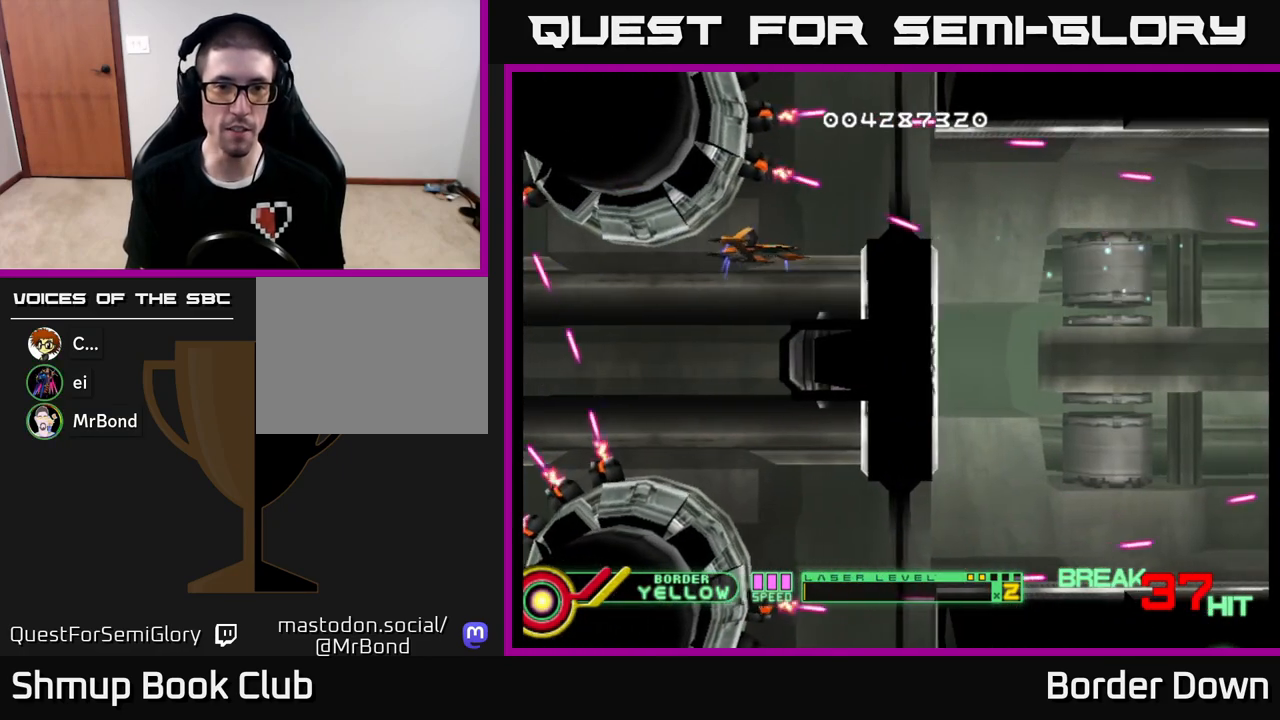
{"buttons": [], "left_stick": "center", "right_stick": "center", "events": [[317, "DPAD_UP", "down"], [400, "DPAD_UP", "up"]]}
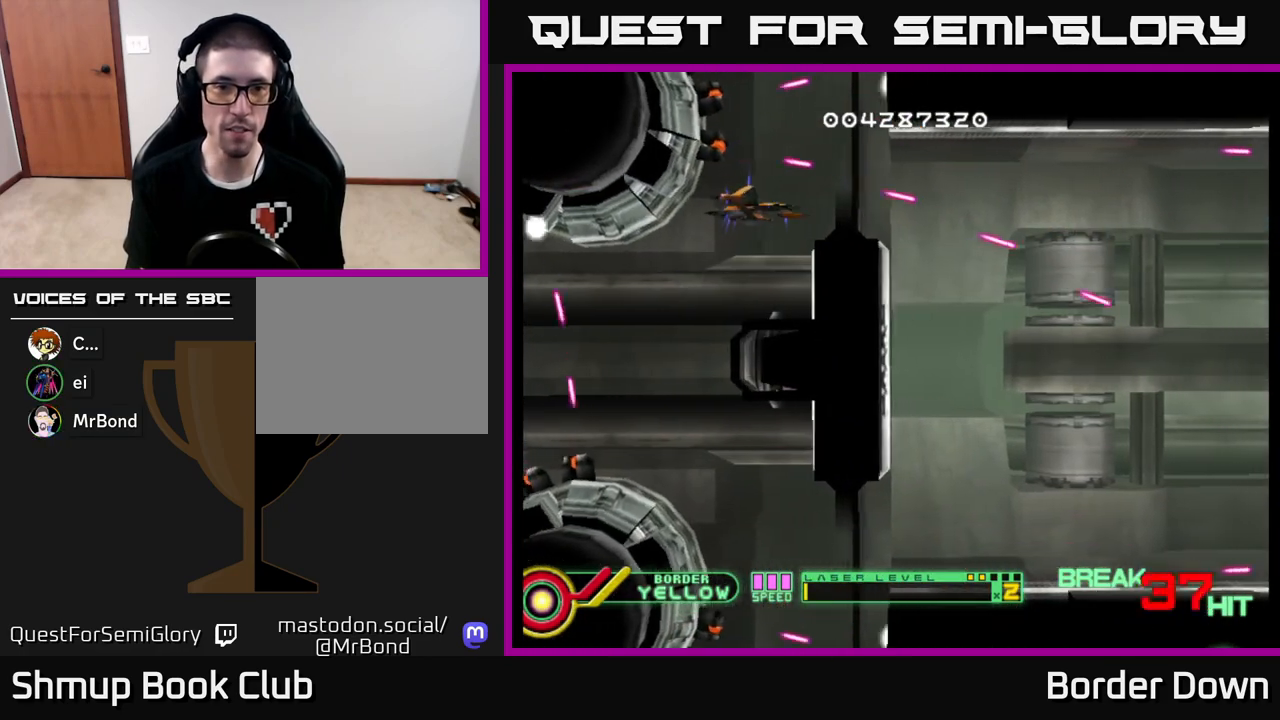
{"buttons": [], "left_stick": "center", "right_stick": "center", "events": [[283, "DPAD_LEFT", "down"], [350, "DPAD_LEFT", "up"]]}
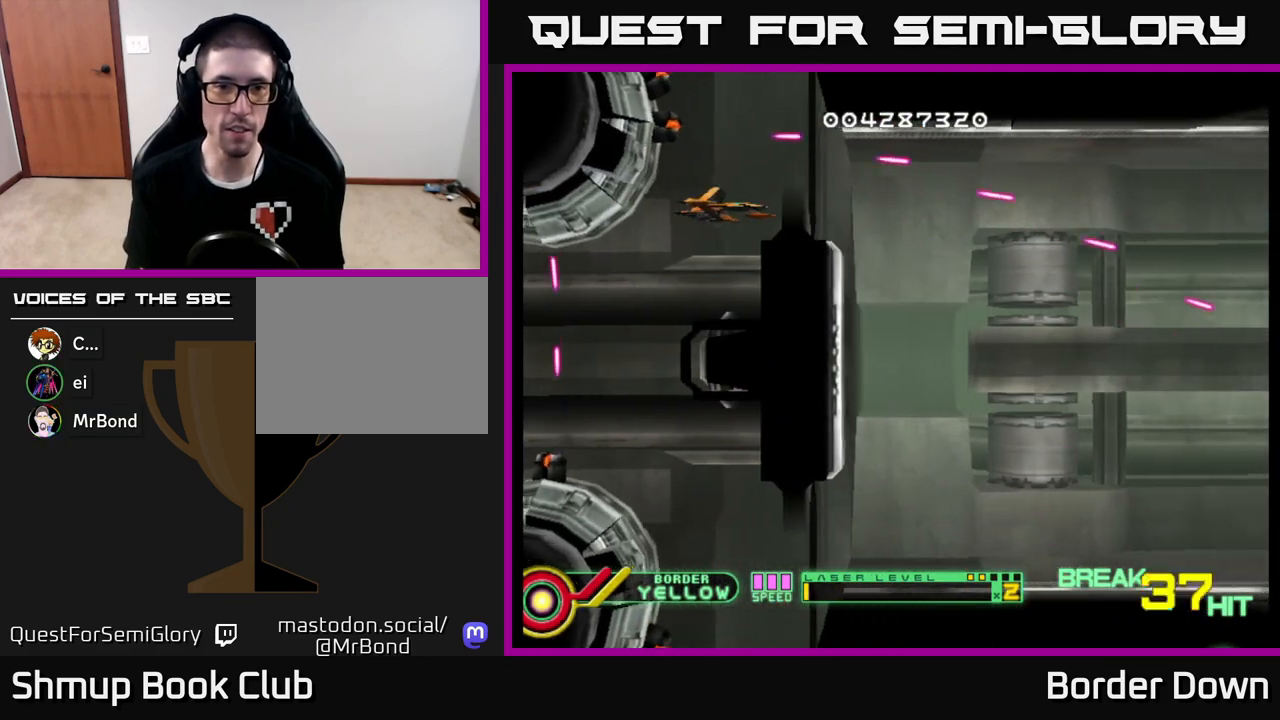
{"buttons": ["DPAD_RIGHT"], "left_stick": "center", "right_stick": "center", "events": [[117, "DPAD_UP", "down"], [167, "DPAD_UP", "up"], [417, "DPAD_RIGHT", "down"]]}
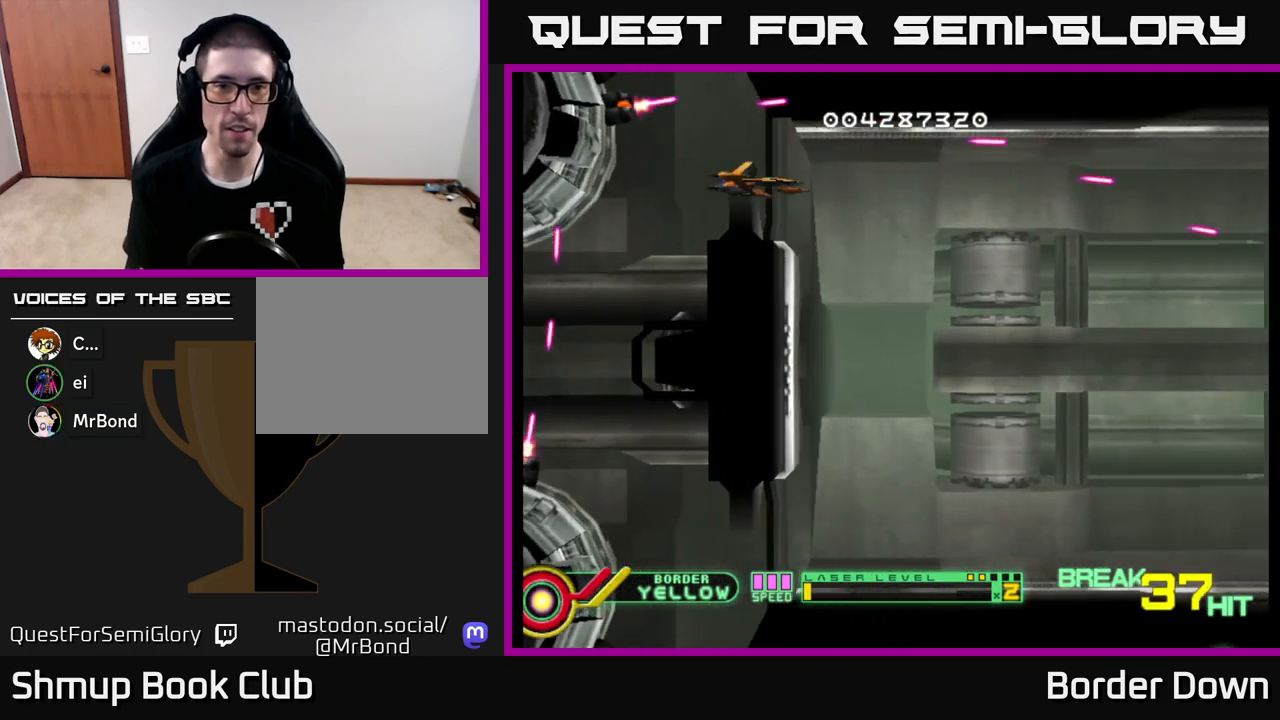
{"buttons": ["DPAD_DOWN"], "left_stick": "center", "right_stick": "center", "events": [[117, "DPAD_DOWN", "down"], [400, "DPAD_RIGHT", "up"]]}
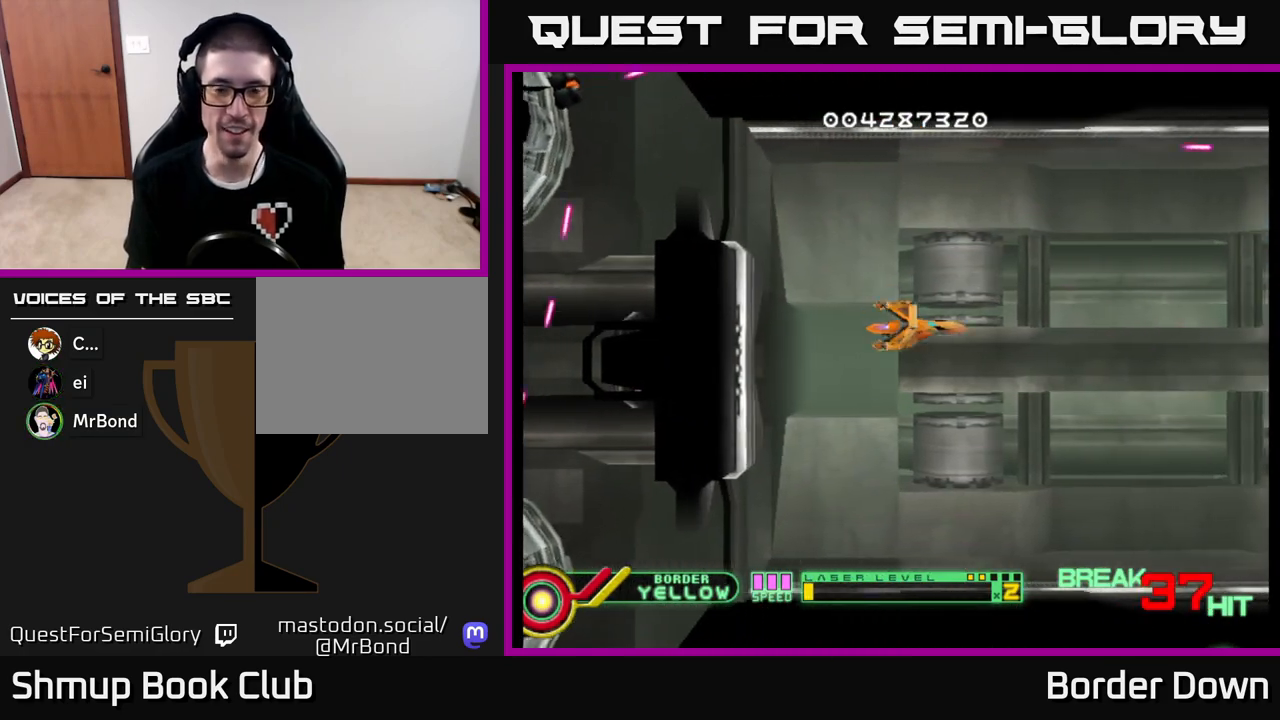
{"buttons": ["A"], "left_stick": "center", "right_stick": "center", "events": [[33, "A", "down"], [117, "A", "up"], [133, "DPAD_DOWN", "up"], [200, "A", "down"], [317, "A", "up"], [367, "A", "down"]]}
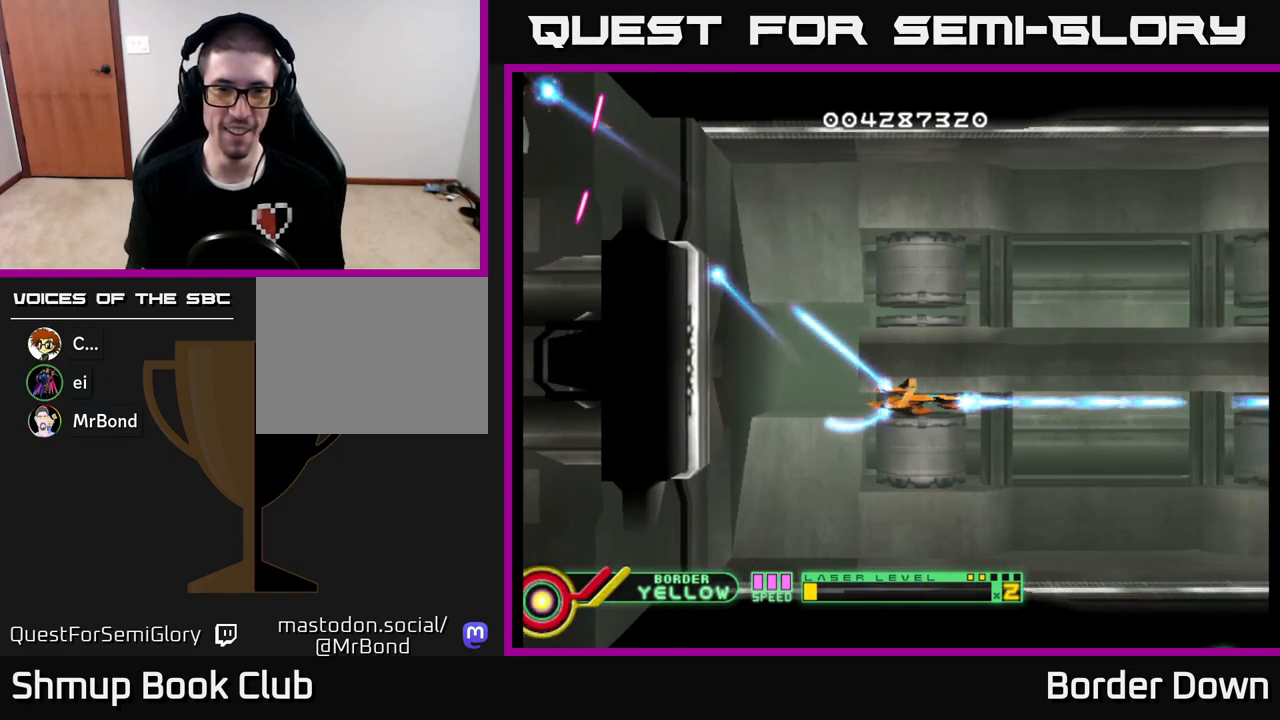
{"buttons": ["A"], "left_stick": "center", "right_stick": "center", "events": []}
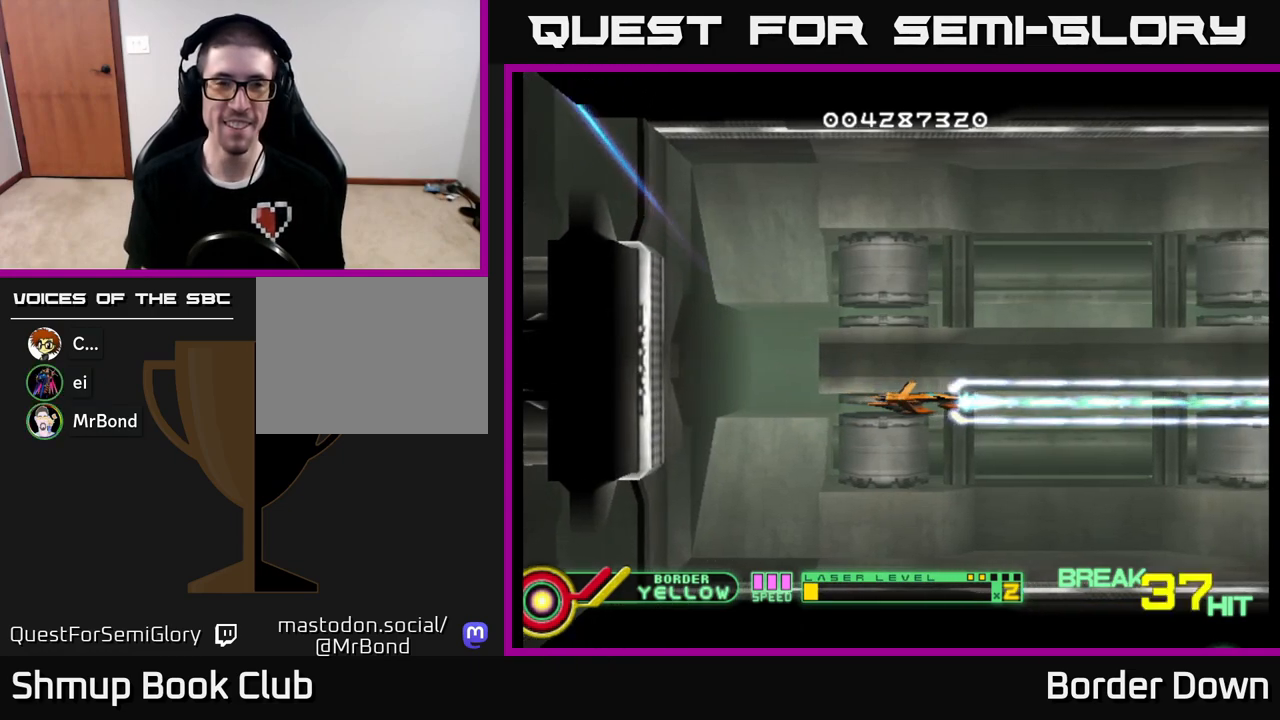
{"buttons": ["A"], "left_stick": "center", "right_stick": "center", "events": []}
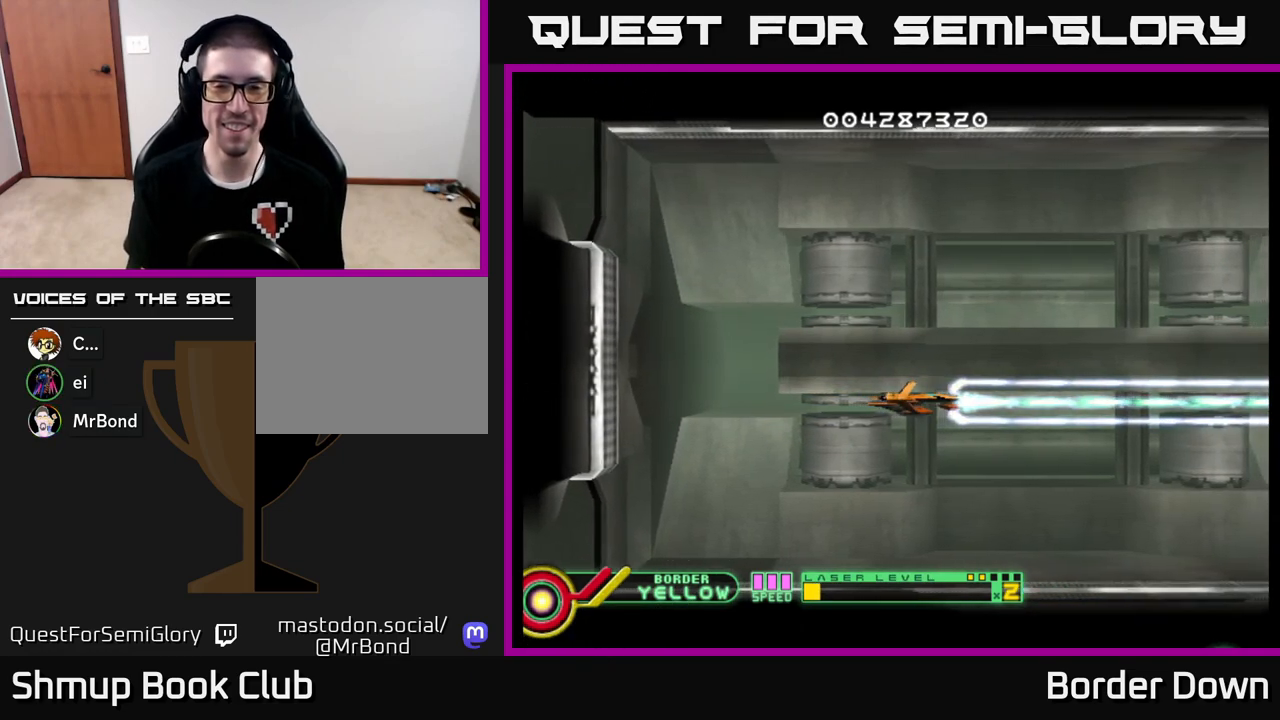
{"buttons": ["A"], "left_stick": "center", "right_stick": "center", "events": [[33, "DPAD_LEFT", "down"], [217, "DPAD_UP", "down"], [250, "DPAD_LEFT", "up"], [333, "DPAD_UP", "up"]]}
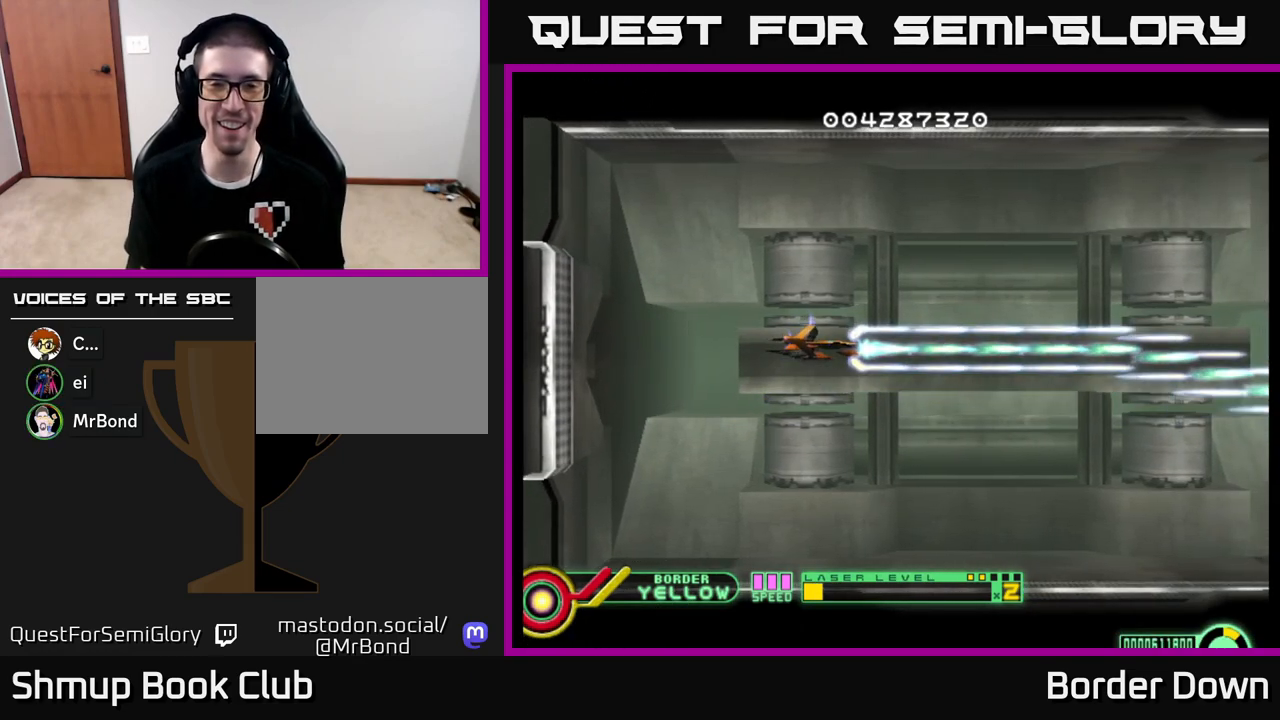
{"buttons": ["A"], "left_stick": "center", "right_stick": "center", "events": []}
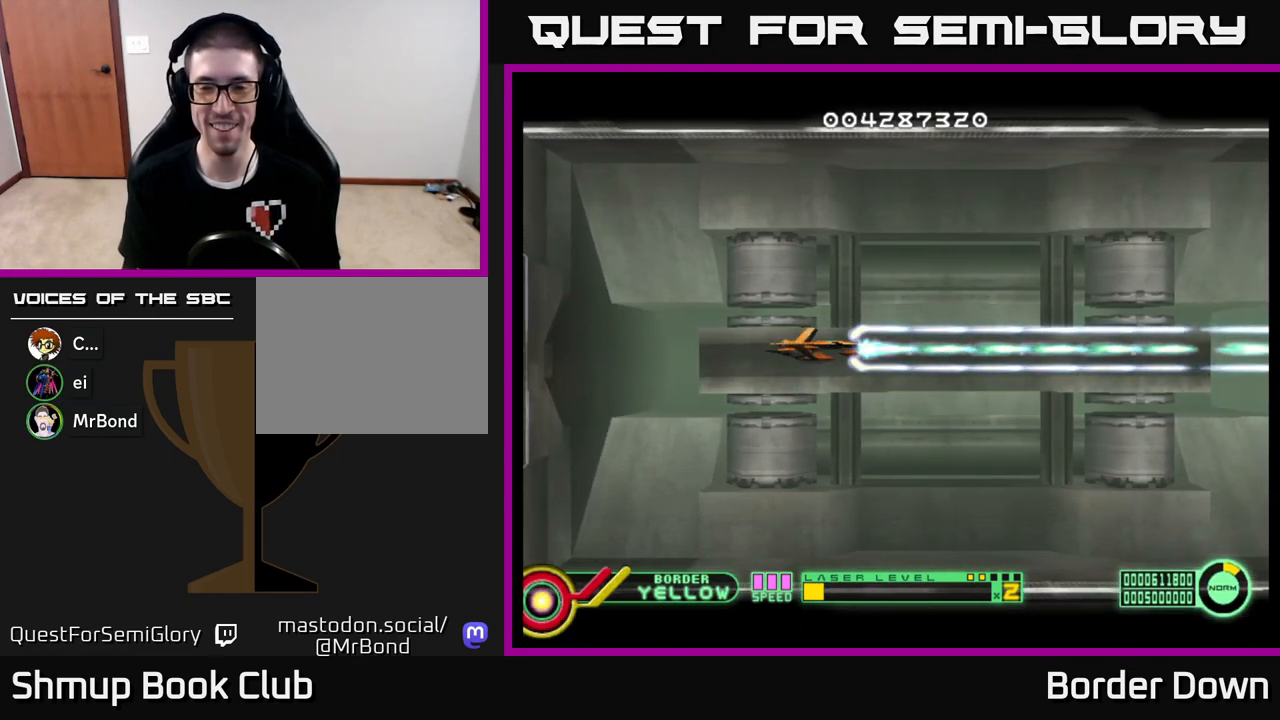
{"buttons": ["A"], "left_stick": "center", "right_stick": "center", "events": [[83, "DPAD_DOWN", "down"], [233, "DPAD_DOWN", "up"], [250, "DPAD_LEFT", "down"], [417, "DPAD_LEFT", "up"]]}
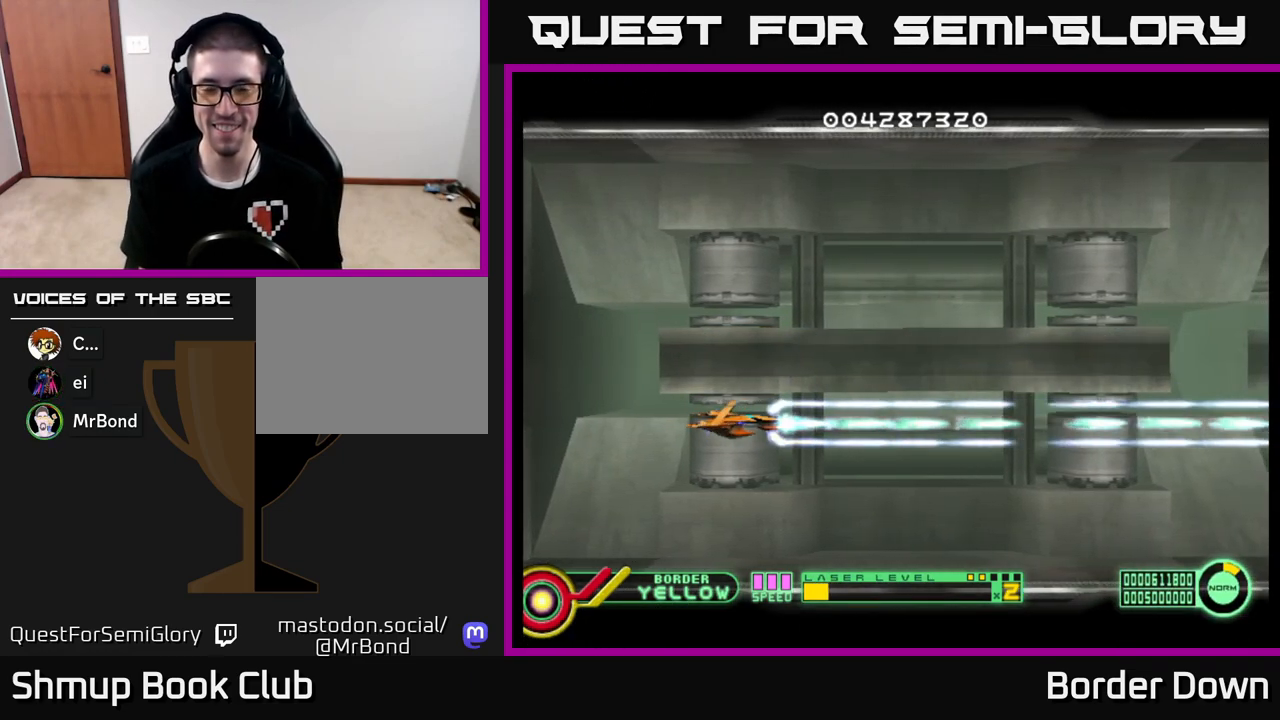
{"buttons": ["A"], "left_stick": "center", "right_stick": "center", "events": [[367, "DPAD_UP", "down"], [450, "DPAD_UP", "up"]]}
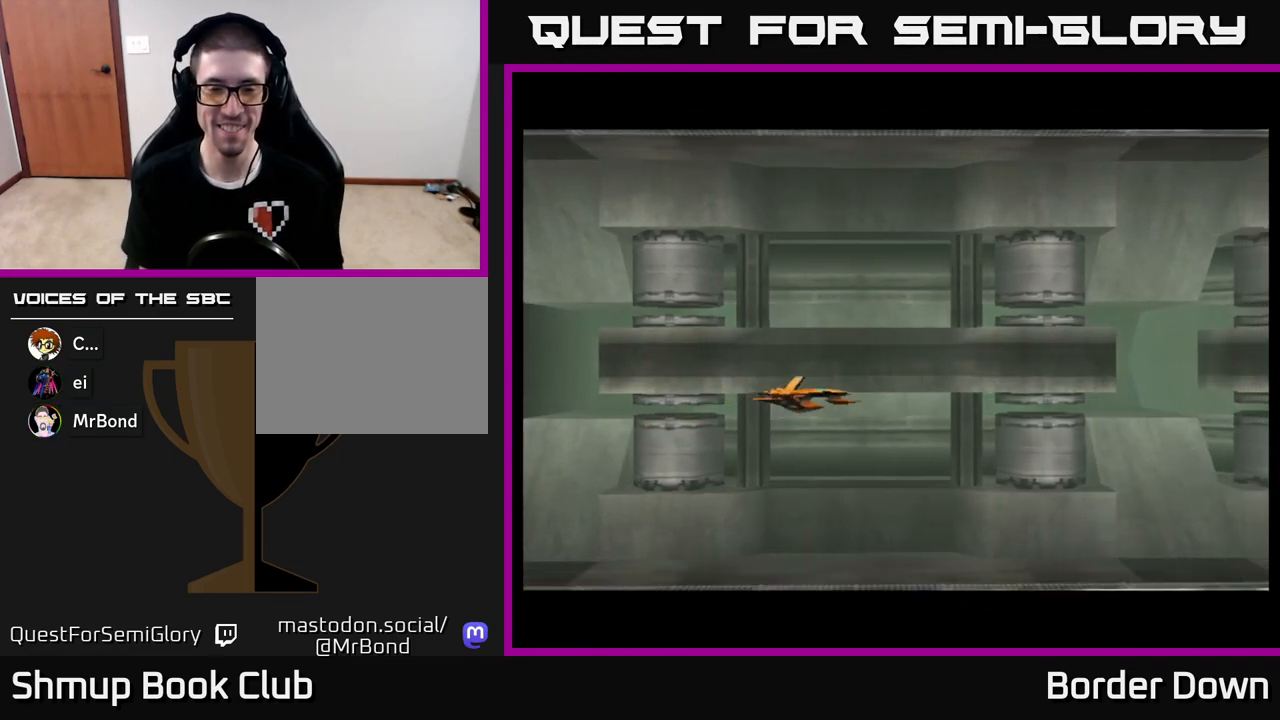
{"buttons": [], "left_stick": "center", "right_stick": "center", "events": [[117, "A", "up"], [233, "A", "down"], [400, "A", "up"]]}
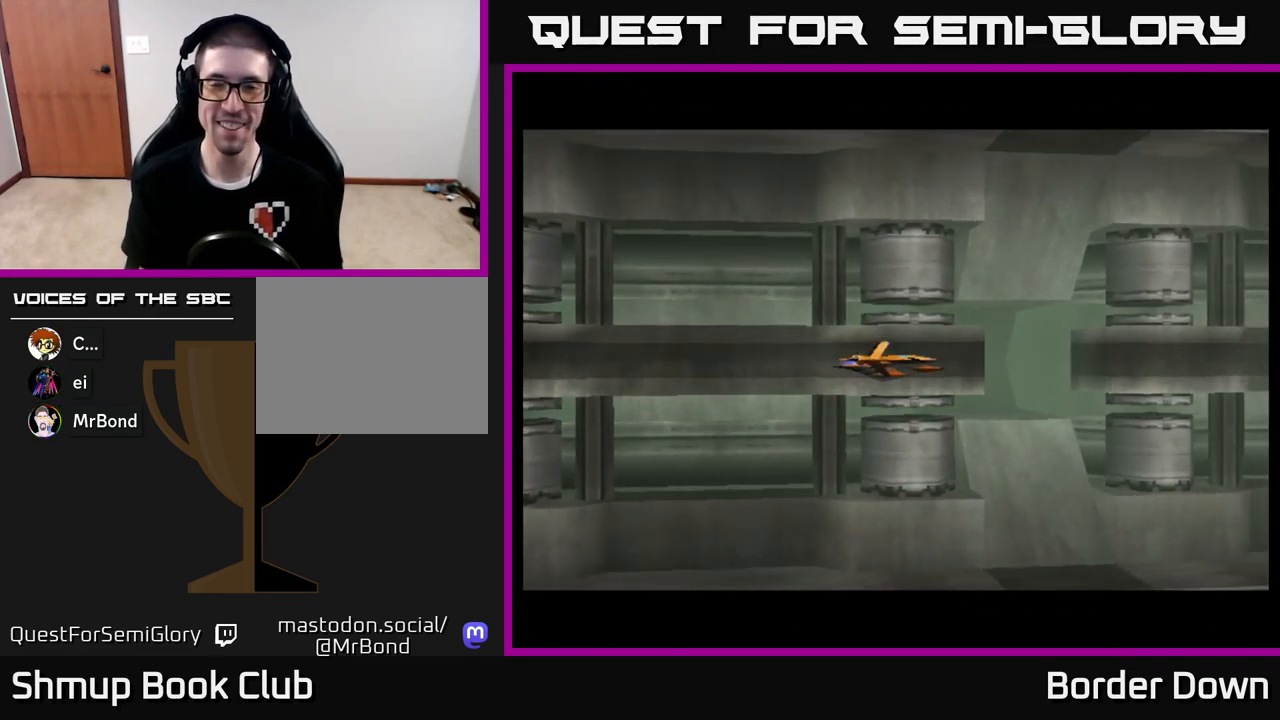
{"buttons": [], "left_stick": "center", "right_stick": "center", "events": []}
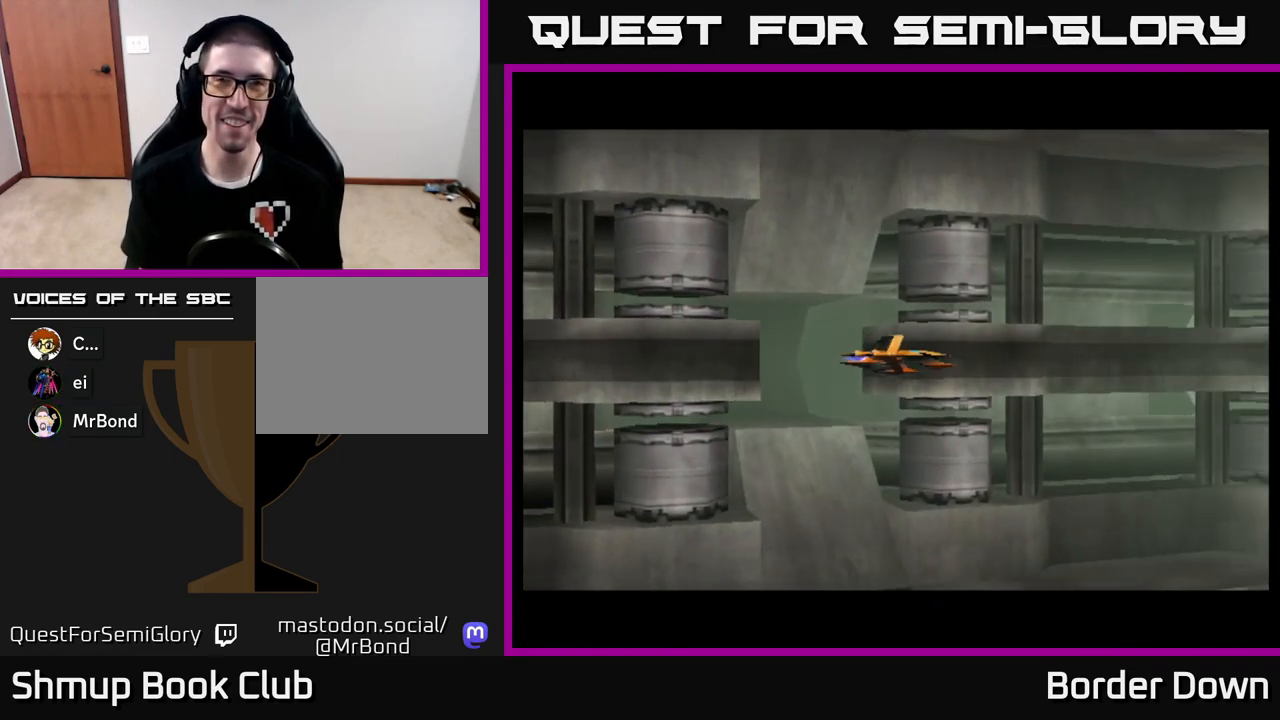
{"buttons": [], "left_stick": "center", "right_stick": "center", "events": []}
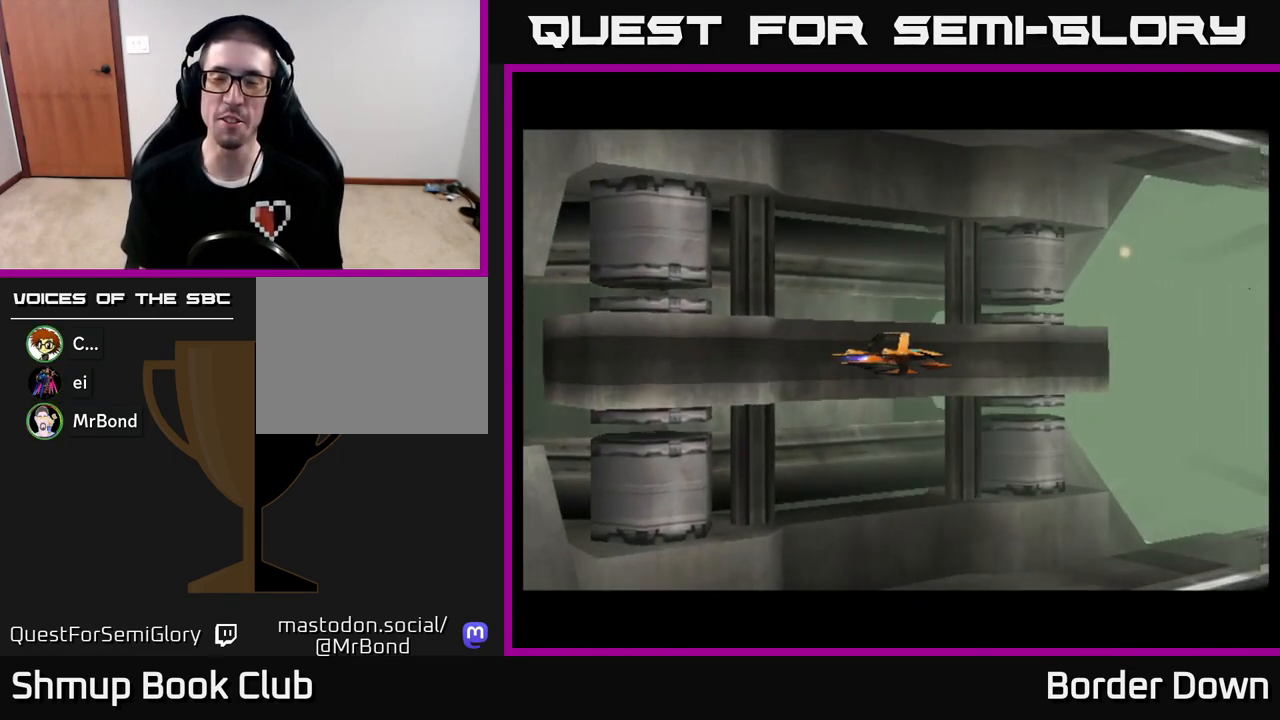
{"buttons": [], "left_stick": "center", "right_stick": "center", "events": []}
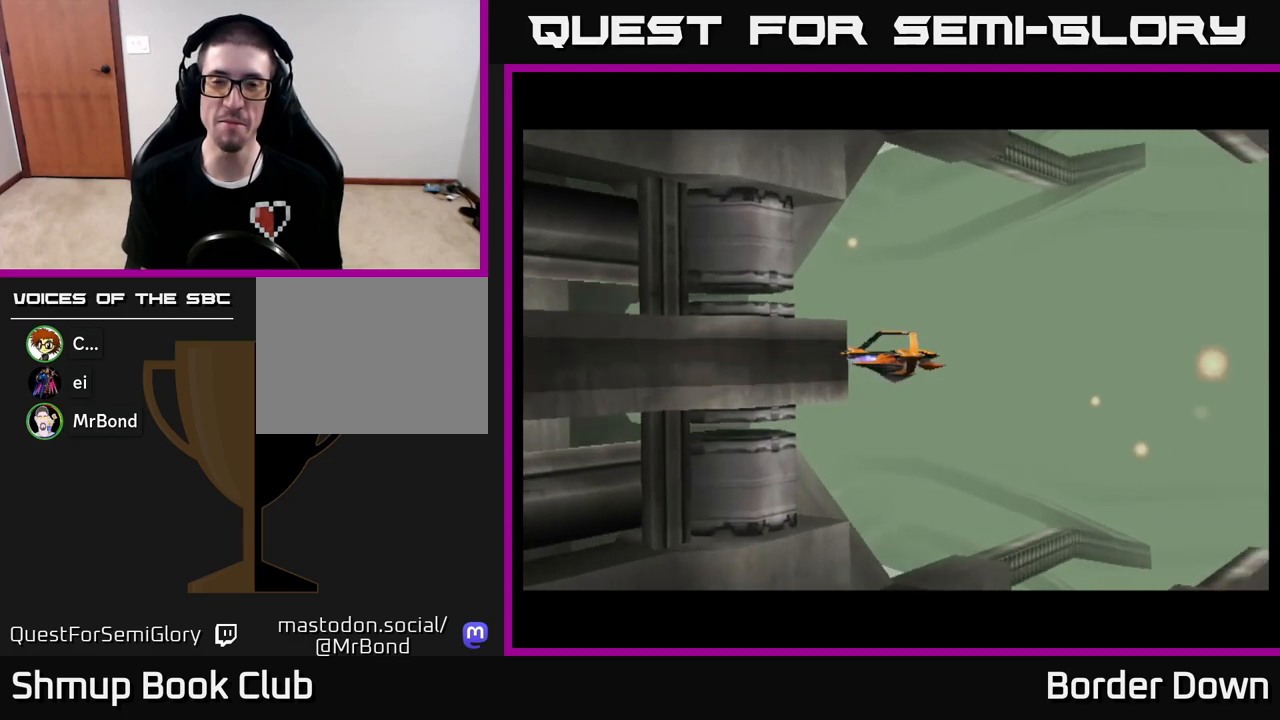
{"buttons": [], "left_stick": "center", "right_stick": "center", "events": [[250, "START", "down"], [383, "START", "up"]]}
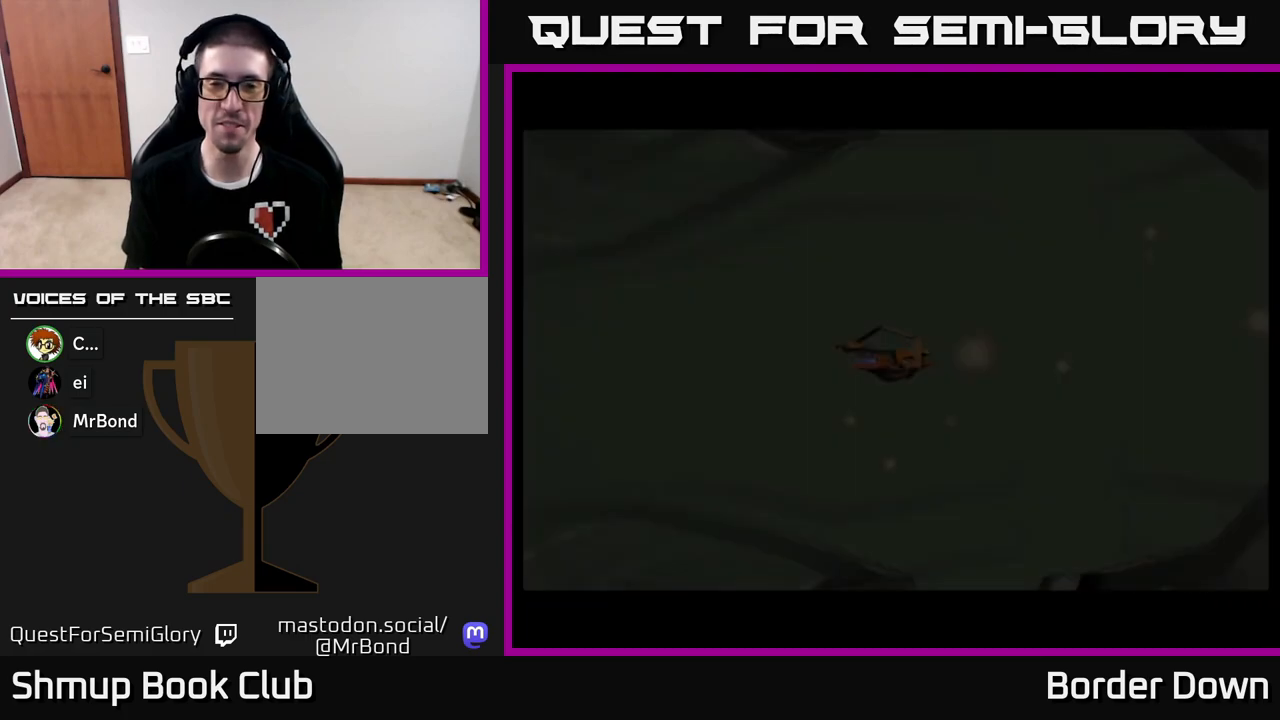
{"buttons": ["A"], "left_stick": "center", "right_stick": "center", "events": [[150, "A", "down"], [250, "A", "up"], [300, "A", "down"]]}
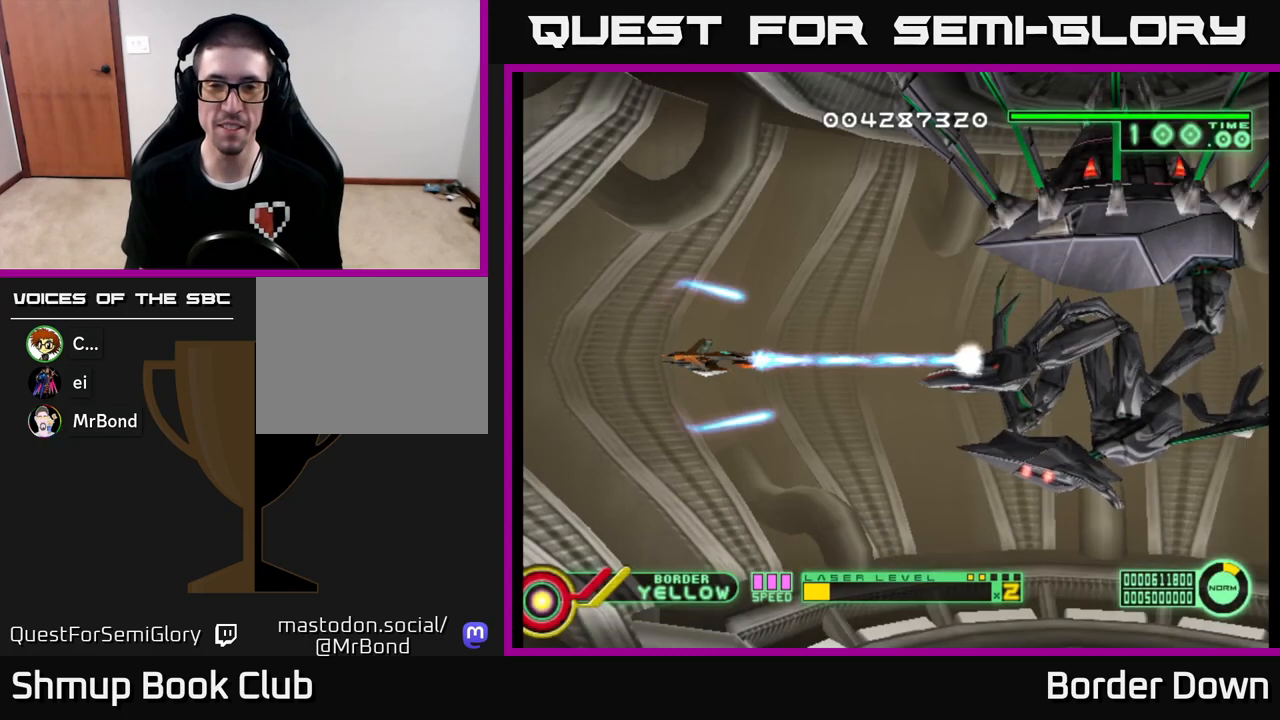
{"buttons": ["A", "DPAD_RIGHT"], "left_stick": "center", "right_stick": "center", "events": [[383, "DPAD_DOWN", "down"], [483, "DPAD_DOWN", "up"], [483, "DPAD_RIGHT", "down"]]}
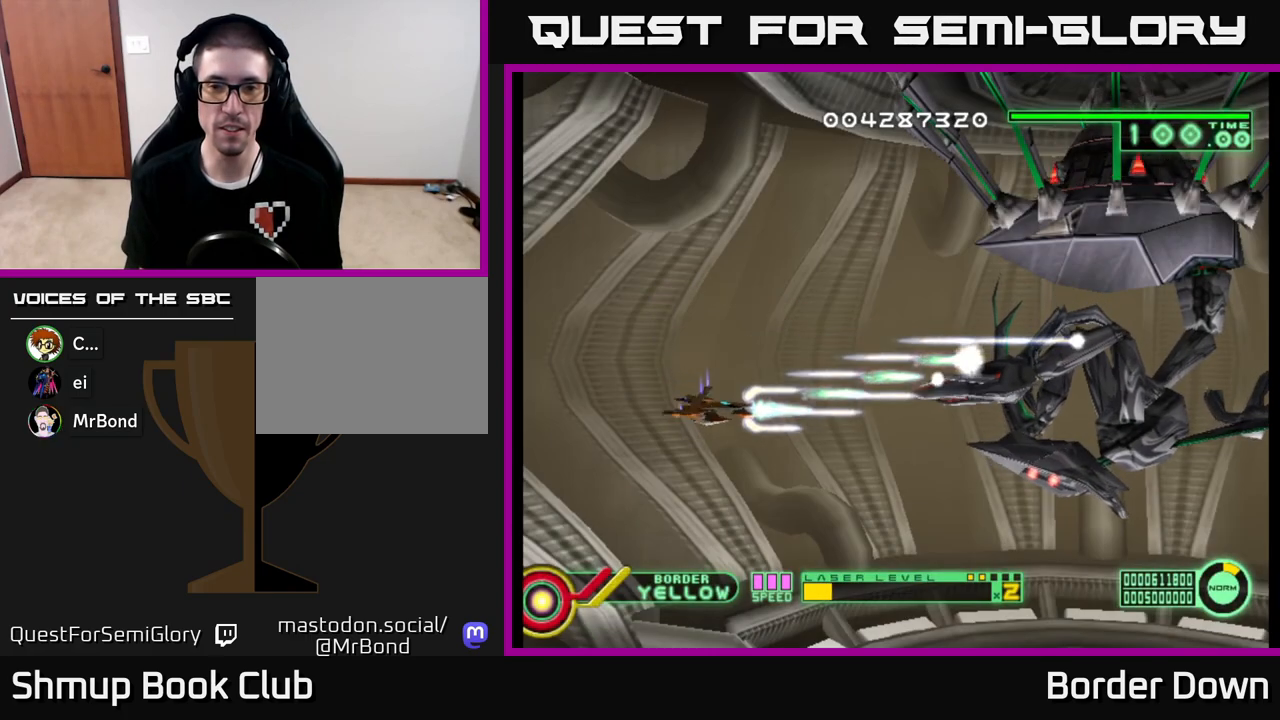
{"buttons": ["A", "DPAD_UP"], "left_stick": "center", "right_stick": "center", "events": [[67, "DPAD_RIGHT", "up"], [67, "DPAD_UP", "down"], [117, "DPAD_UP", "up"], [317, "DPAD_UP", "down"]]}
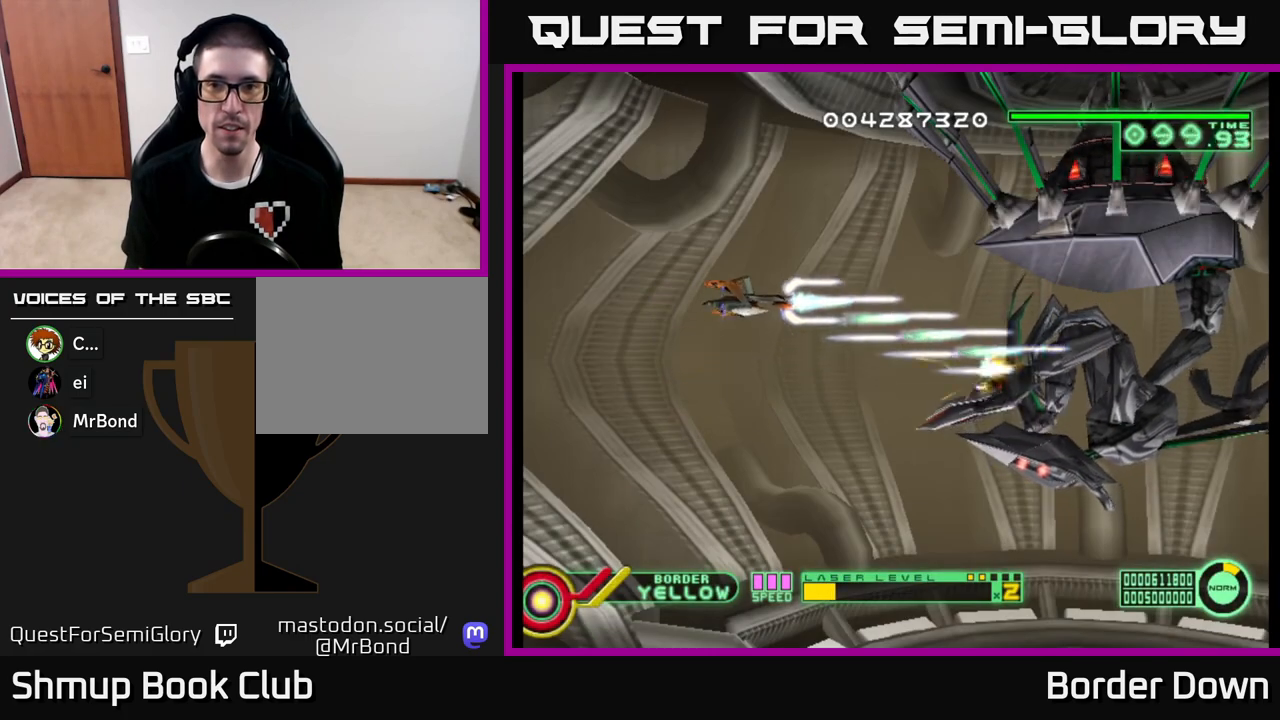
{"buttons": ["A"], "left_stick": "center", "right_stick": "center", "events": [[267, "DPAD_RIGHT", "down"], [317, "DPAD_UP", "up"], [400, "DPAD_RIGHT", "up"]]}
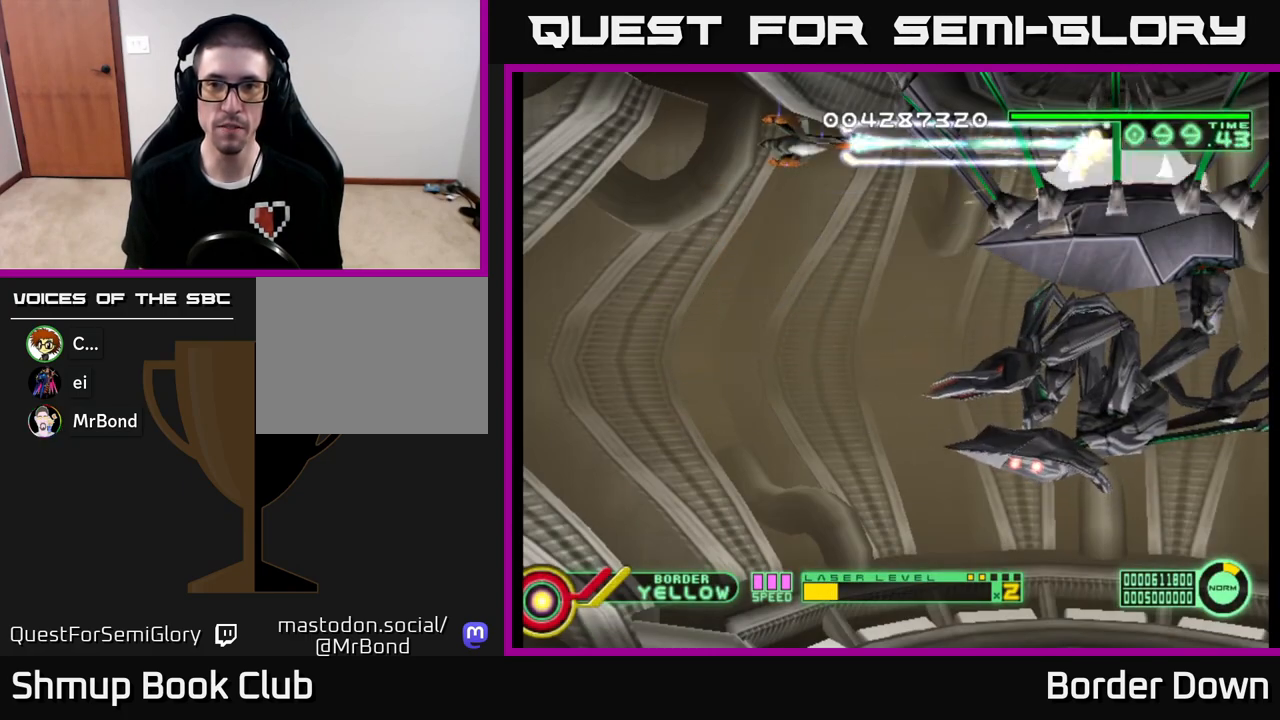
{"buttons": ["A"], "left_stick": "center", "right_stick": "center", "events": [[400, "DPAD_DOWN", "down"], [433, "DPAD_DOWN", "up"]]}
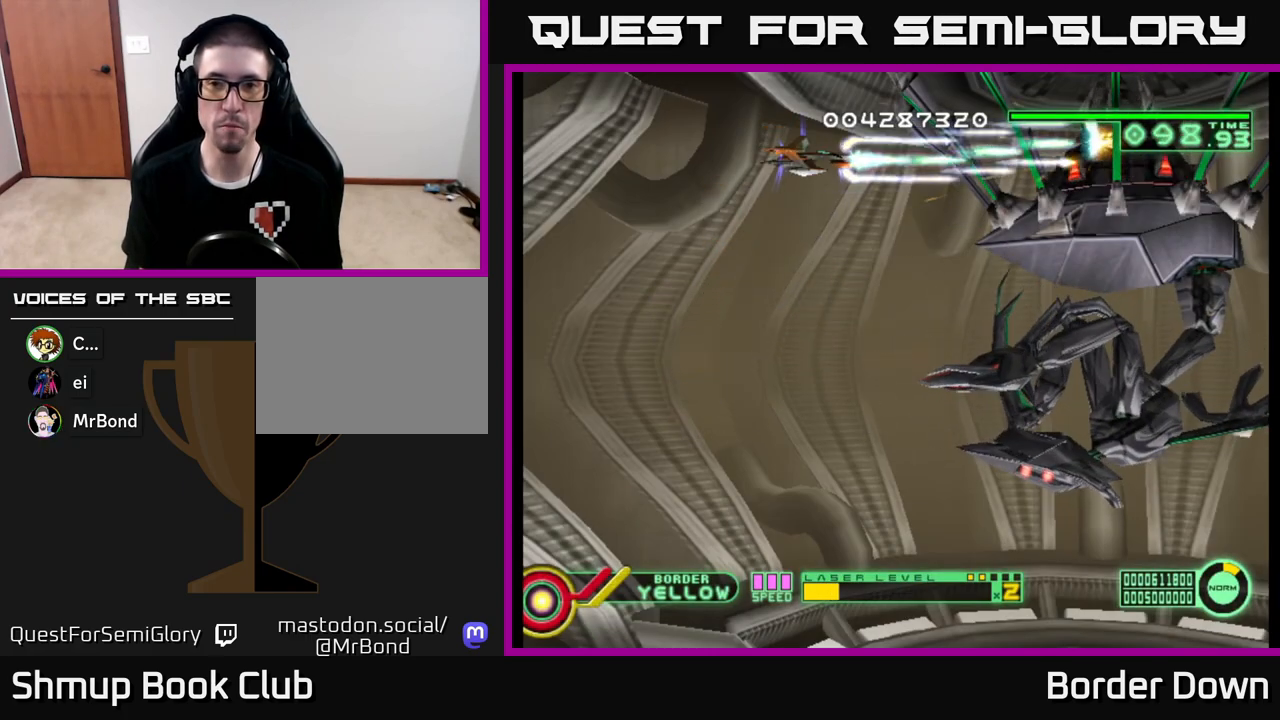
{"buttons": ["A"], "left_stick": "center", "right_stick": "center", "events": []}
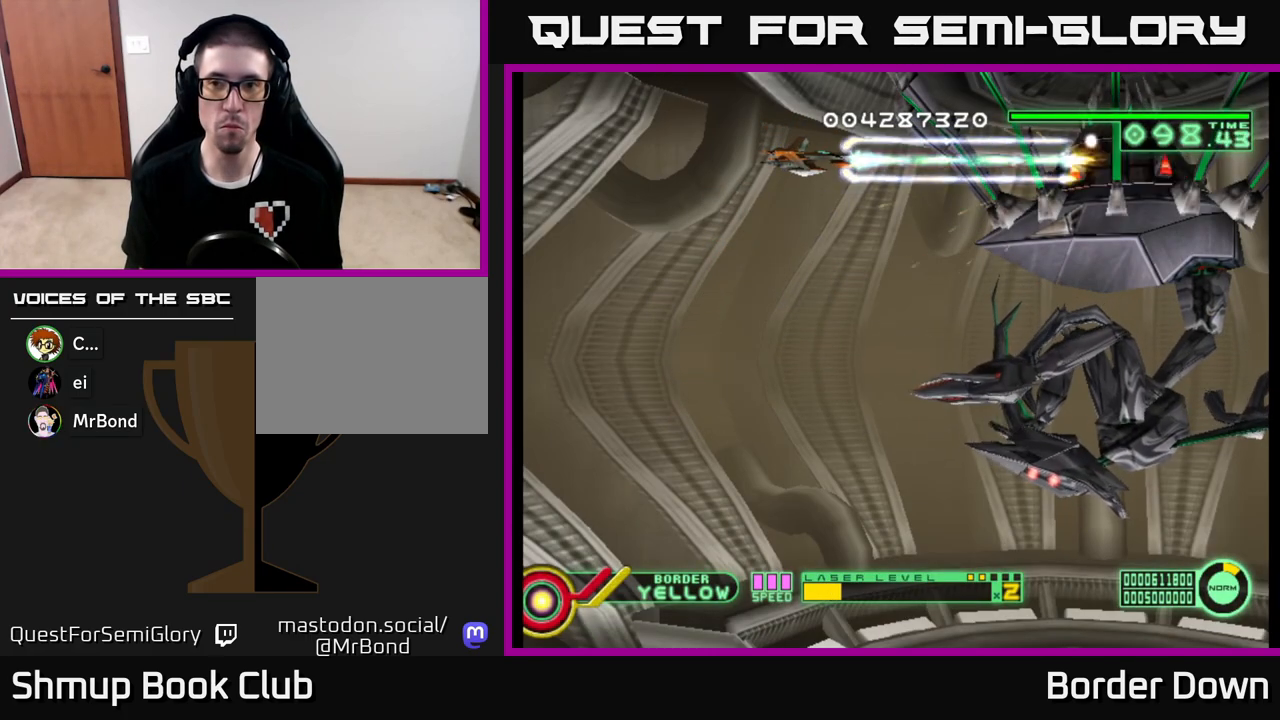
{"buttons": ["A"], "left_stick": "center", "right_stick": "center", "events": []}